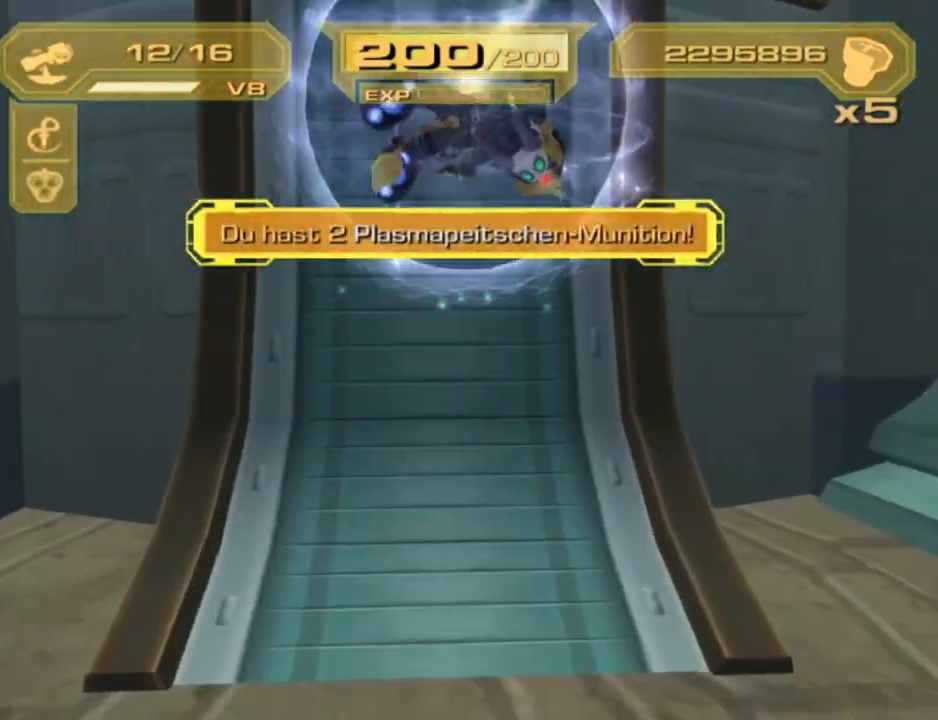
Gameplay with a controller (PlayStation layout); each line is a JSON object with the inputs held at the frame after it. "events" lists button and stick changes between this image and that frame as [ms after this image, input, new state], when the widget could be followed in between. Not read: L3 R3 START.
{"buttons": [], "left_stick": "up", "right_stick": "center", "events": [[50, "SQUARE", "up"], [133, "SQUARE", "down"], [183, "SQUARE", "up"], [267, "SQUARE", "down"], [333, "SQUARE", "up"]]}
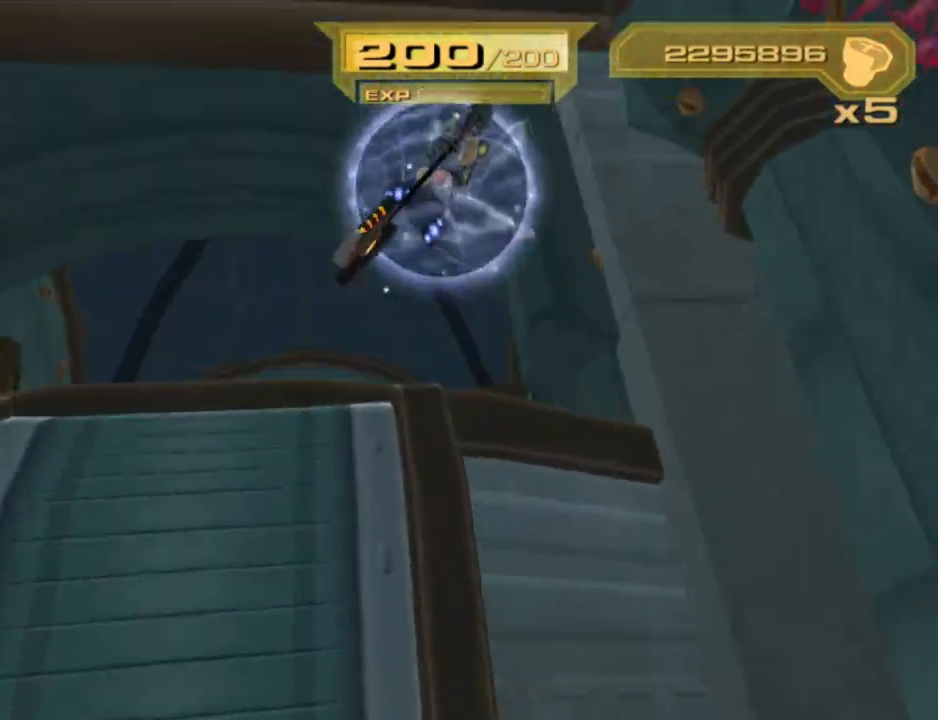
{"buttons": [], "left_stick": "center", "right_stick": "center", "events": [[100, "right_stick", "down"], [433, "right_stick", "center"], [467, "left_stick", "center"]]}
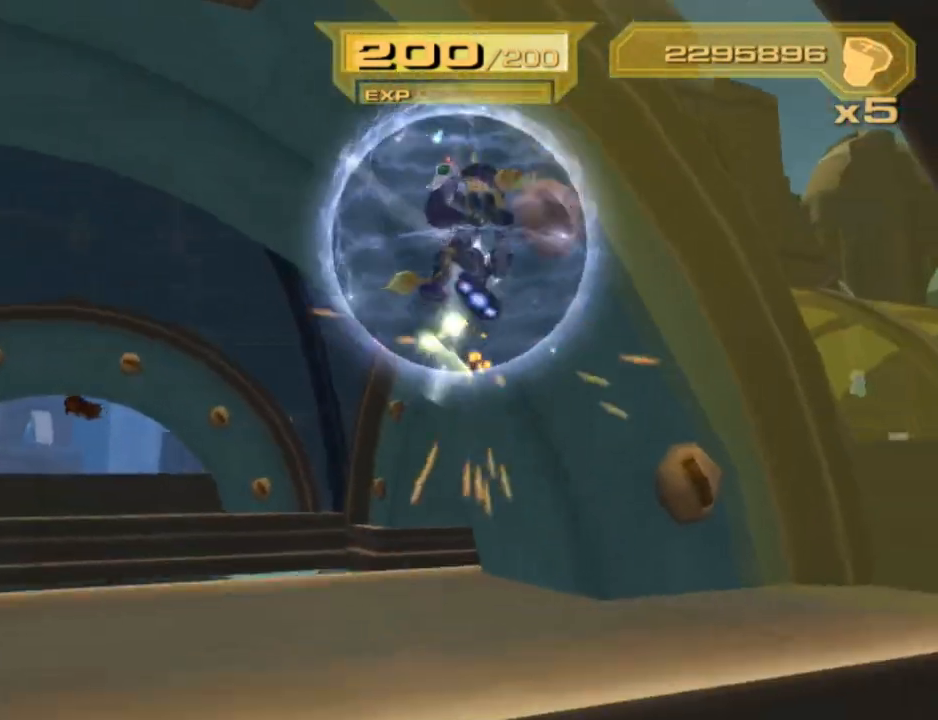
{"buttons": ["L1"], "left_stick": "center", "right_stick": "center", "events": [[50, "L1", "down"], [100, "CIRCLE", "down"], [217, "CIRCLE", "up"]]}
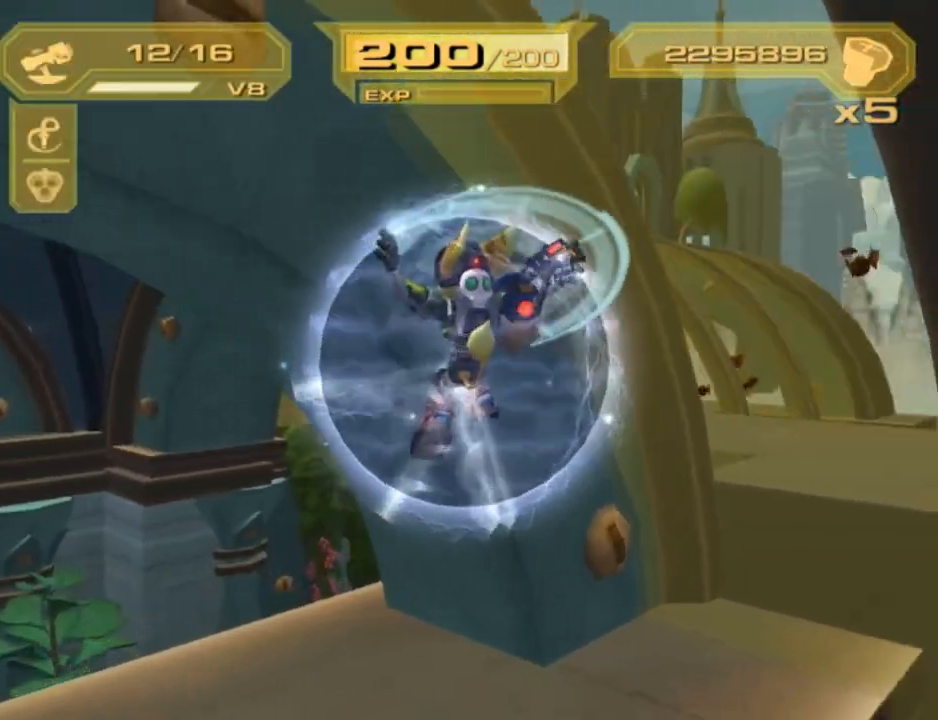
{"buttons": ["L1"], "left_stick": "left", "right_stick": "center", "events": [[300, "left_stick", "left"], [300, "right_stick", "left"], [367, "right_stick", "center"]]}
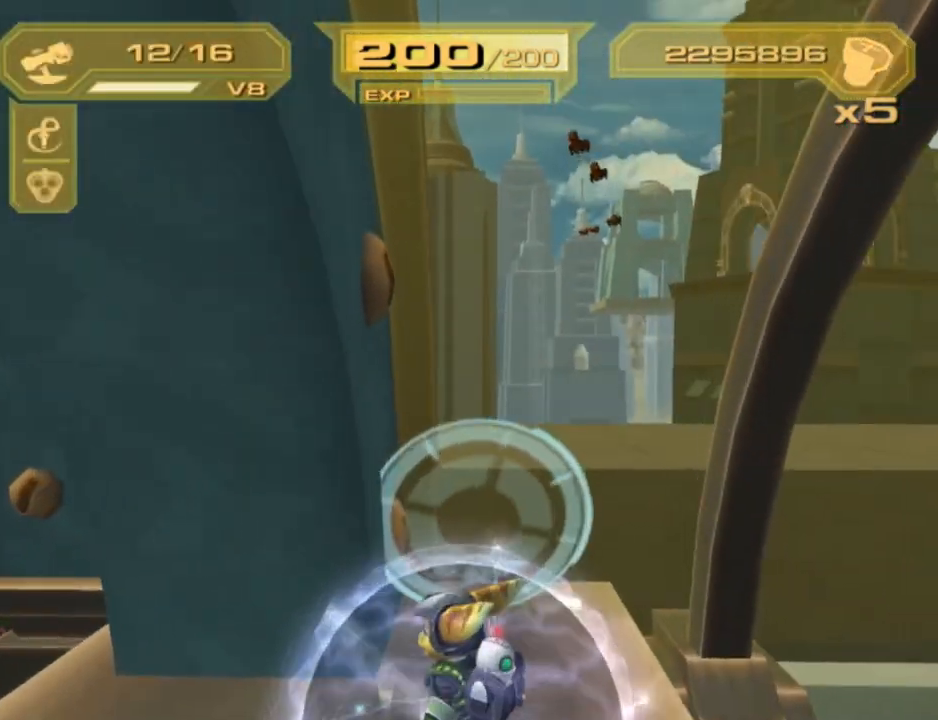
{"buttons": ["L1"], "left_stick": "center", "right_stick": "center", "events": [[400, "left_stick", "center"]]}
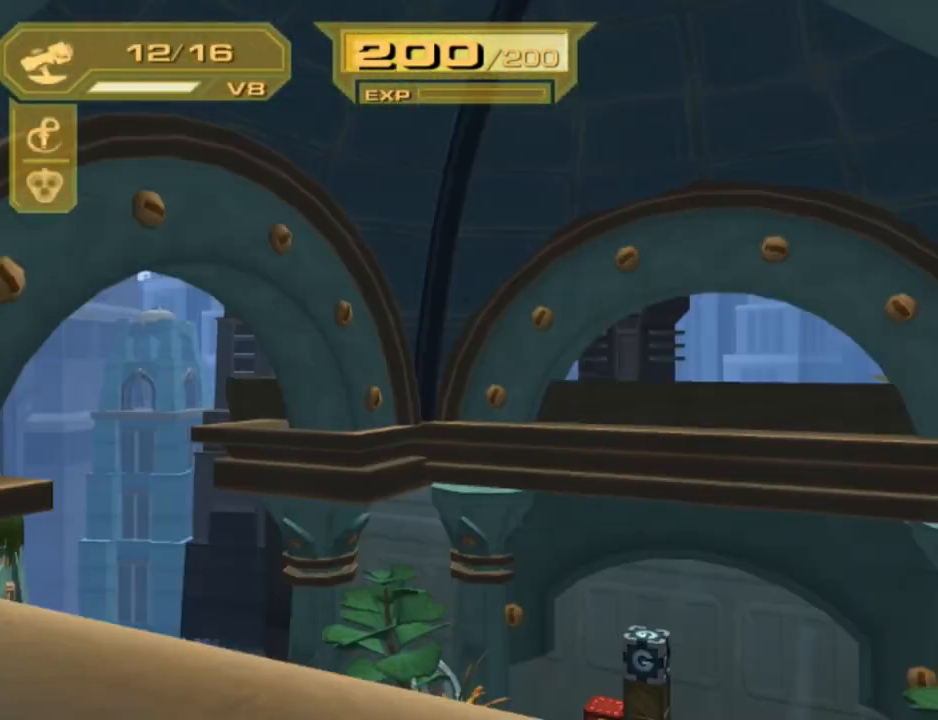
{"buttons": ["R1"], "left_stick": "center", "right_stick": "center", "events": [[50, "left_stick", "left"], [150, "left_stick", "center"], [183, "L1", "up"], [217, "R1", "down"], [300, "R1", "up"], [383, "R1", "down"], [417, "R1", "up"], [467, "R1", "down"]]}
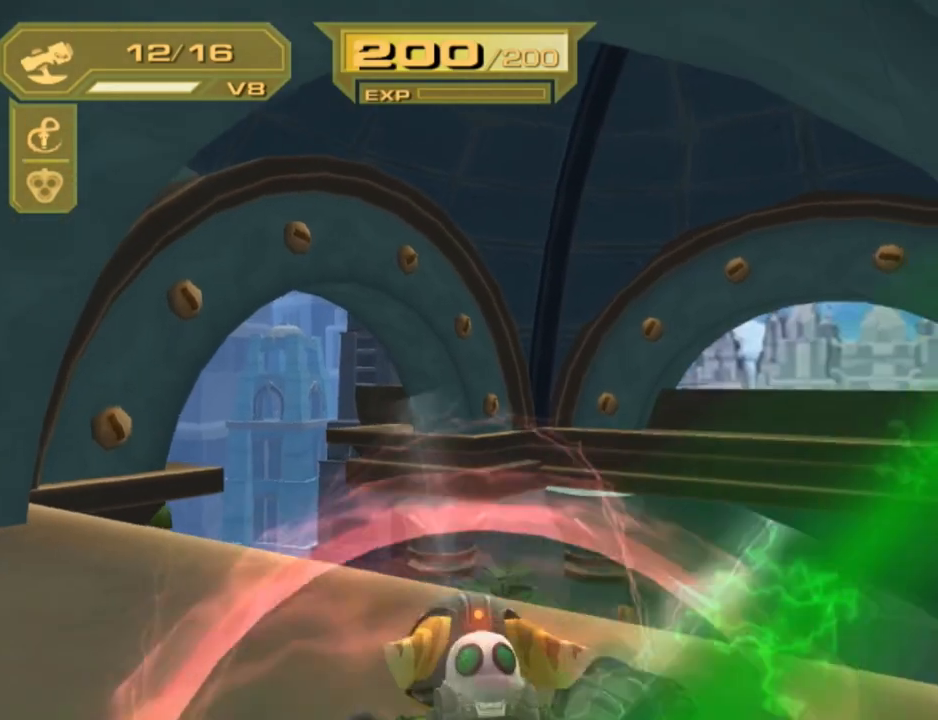
{"buttons": ["CIRCLE", "L1"], "left_stick": "right", "right_stick": "center"}
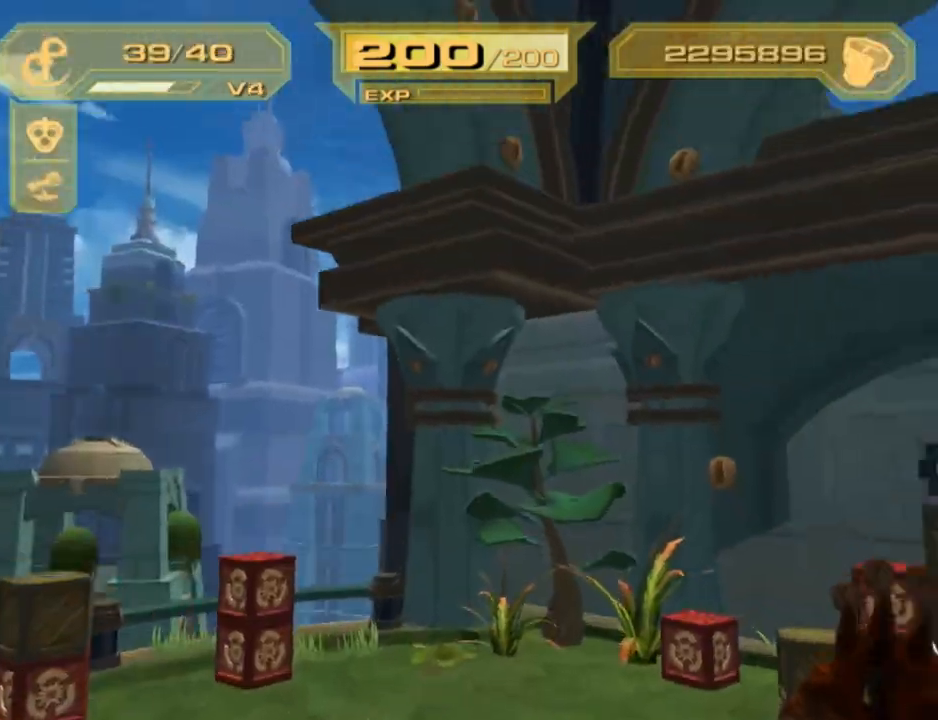
{"buttons": [], "left_stick": "center", "right_stick": "center"}
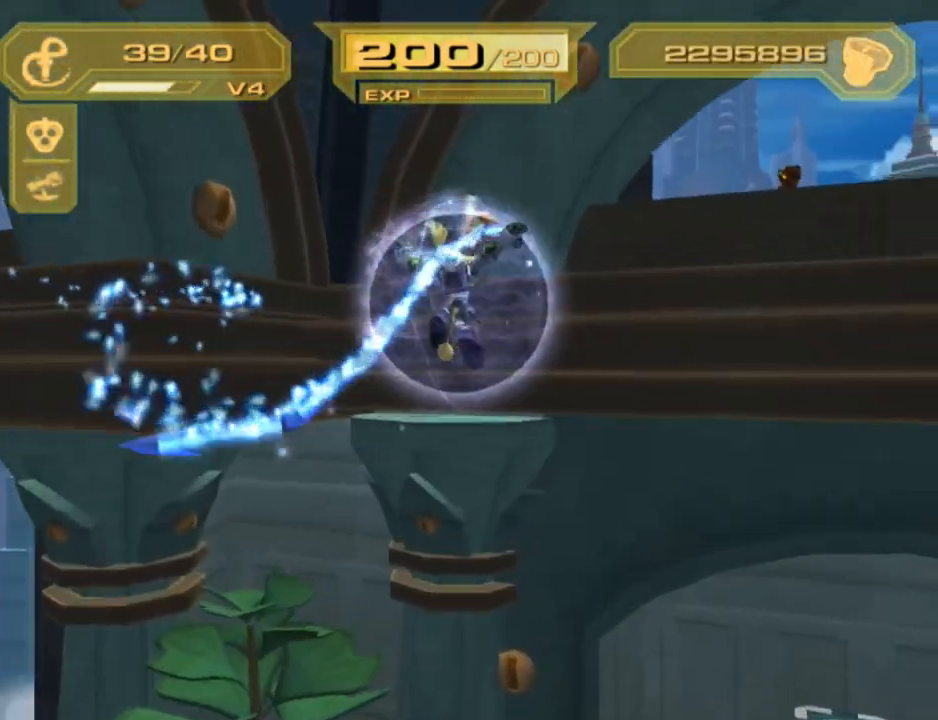
{"buttons": ["L2"], "left_stick": "right", "right_stick": "center", "events": [[17, "CROSS", "down"], [17, "left_stick", "right"], [100, "CROSS", "up"], [217, "L2", "down"], [217, "right_stick", "right"], [333, "right_stick", "center"]]}
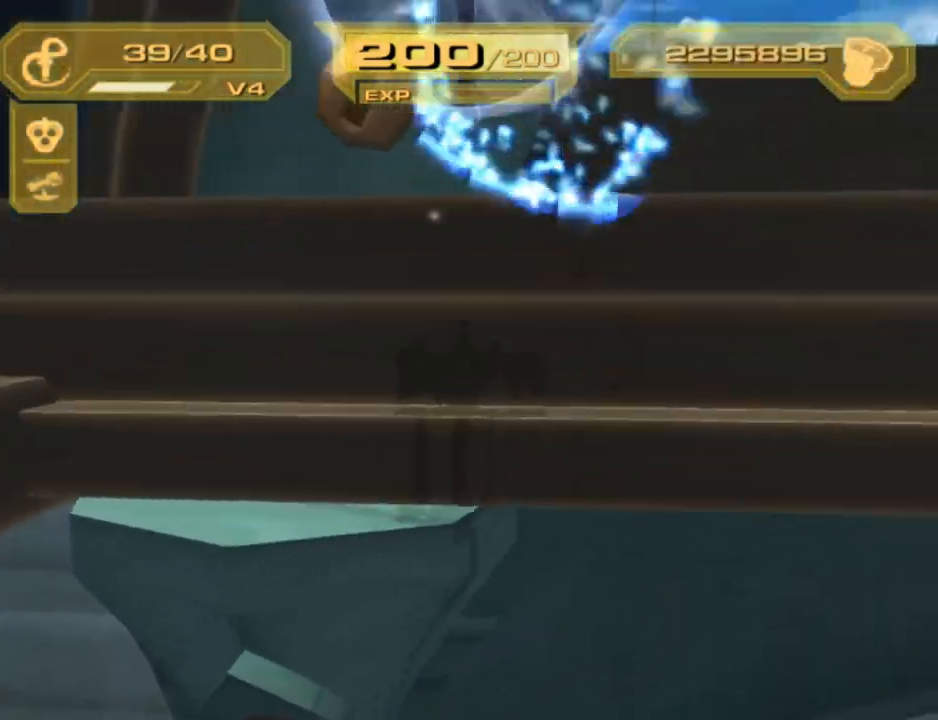
{"buttons": ["CROSS"], "left_stick": "up-right", "right_stick": "center", "events": [[50, "right_stick", "right"], [100, "left_stick", "up-right"], [150, "right_stick", "center"], [300, "L2", "up"], [417, "CROSS", "down"]]}
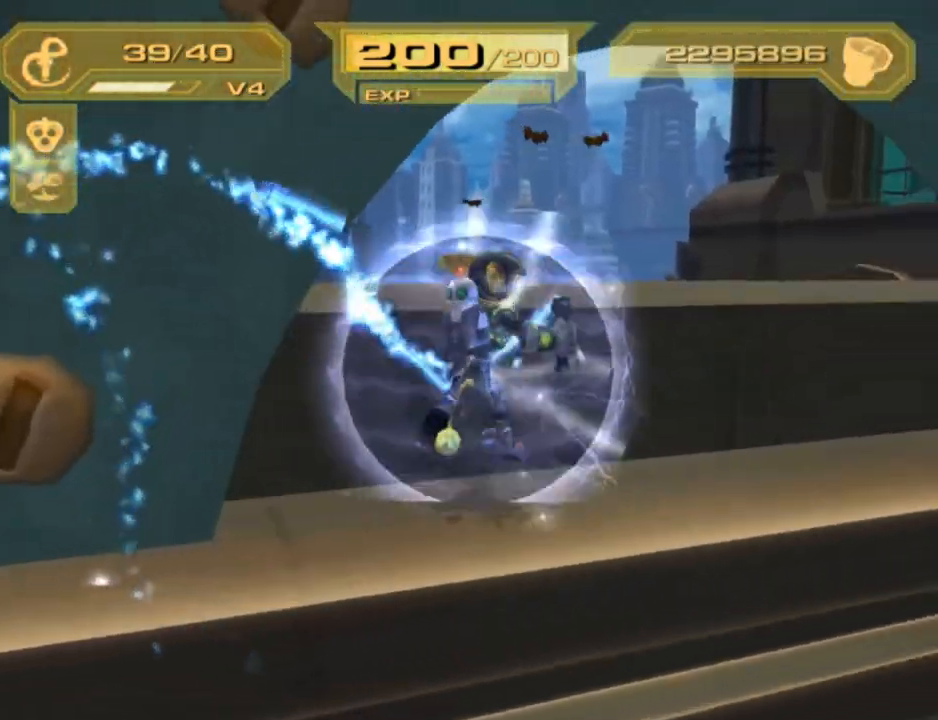
{"buttons": ["L2"], "left_stick": "up", "right_stick": "center", "events": [[17, "CROSS", "up"], [17, "L2", "down"], [100, "right_stick", "right"], [167, "right_stick", "center"], [217, "left_stick", "up"], [417, "R1", "down"], [467, "R1", "up"]]}
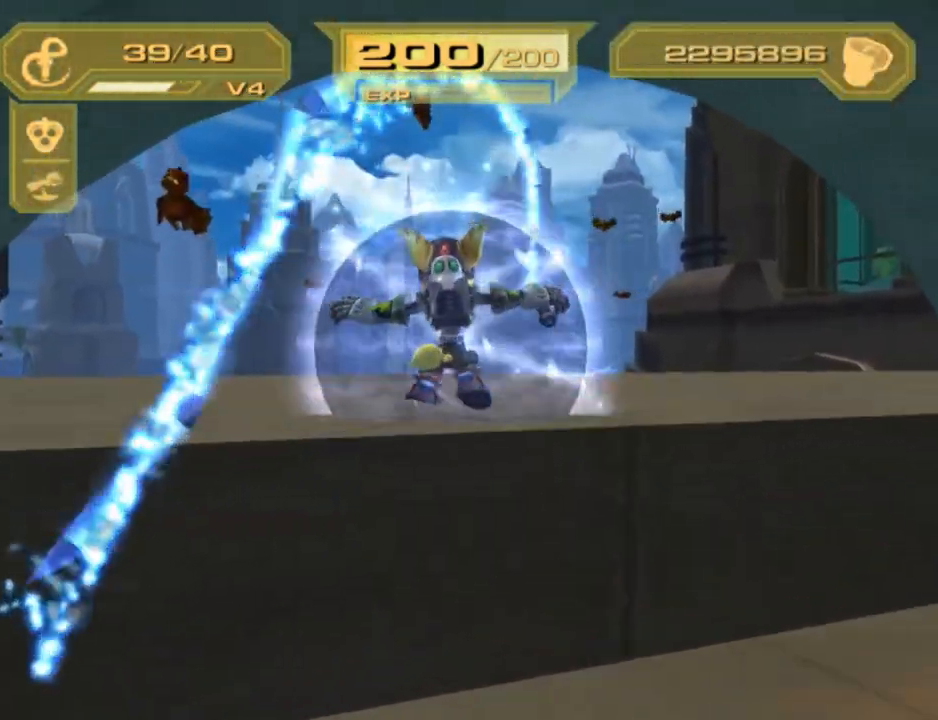
{"buttons": ["L1"], "left_stick": "up-right", "right_stick": "center", "events": [[17, "R1", "down"], [67, "L2", "up"], [100, "R1", "up"], [133, "R1", "down"], [267, "L1", "down"], [267, "R1", "up"], [300, "left_stick", "up-right"], [350, "CIRCLE", "down"], [417, "CIRCLE", "up"]]}
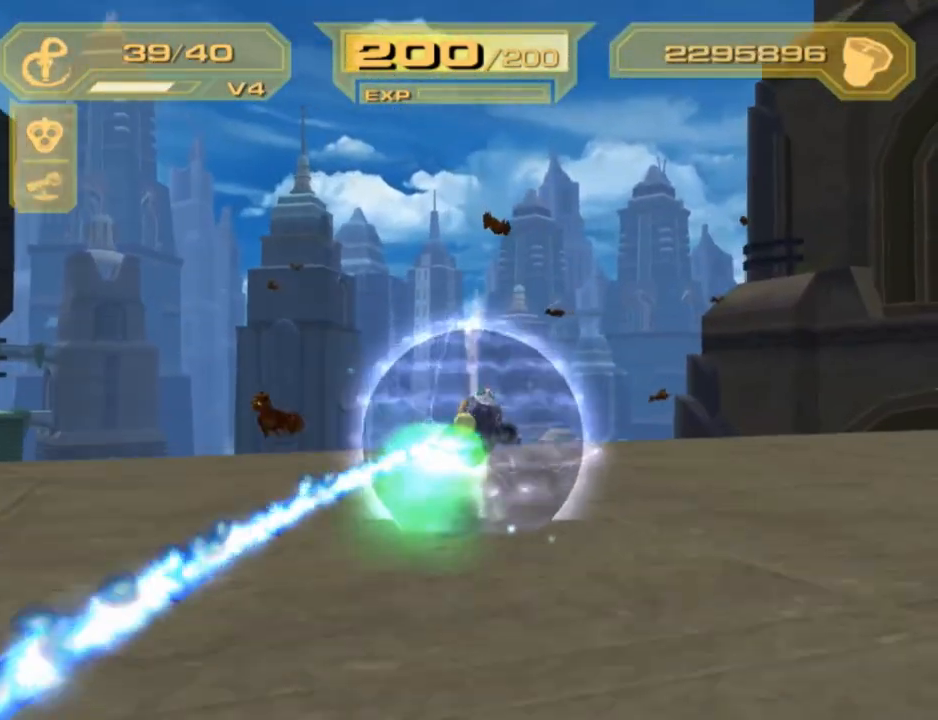
{"buttons": ["CIRCLE", "L1"], "left_stick": "up", "right_stick": "center", "events": [[17, "CIRCLE", "down"], [50, "CIRCLE", "up"], [167, "CIRCLE", "down"], [217, "CIRCLE", "up"], [217, "left_stick", "up"], [283, "CIRCLE", "down"], [350, "CIRCLE", "up"], [450, "CIRCLE", "down"]]}
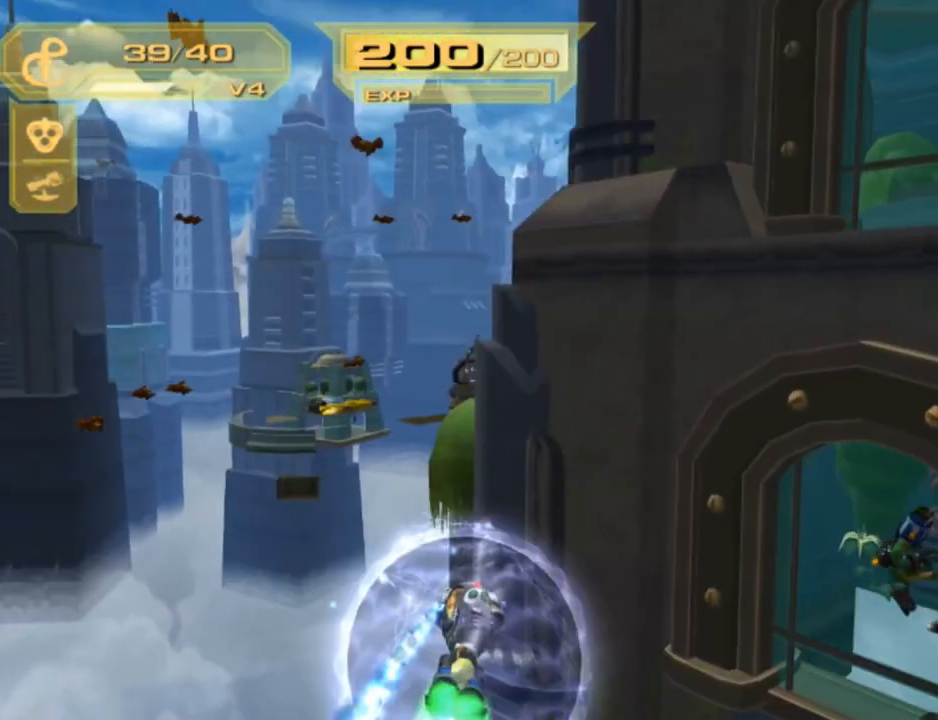
{"buttons": ["CROSS", "L1", "R1"], "left_stick": "up", "right_stick": "center", "events": [[17, "CIRCLE", "up"], [67, "CIRCLE", "down"], [267, "CIRCLE", "up"], [417, "CROSS", "down"], [417, "R1", "down"]]}
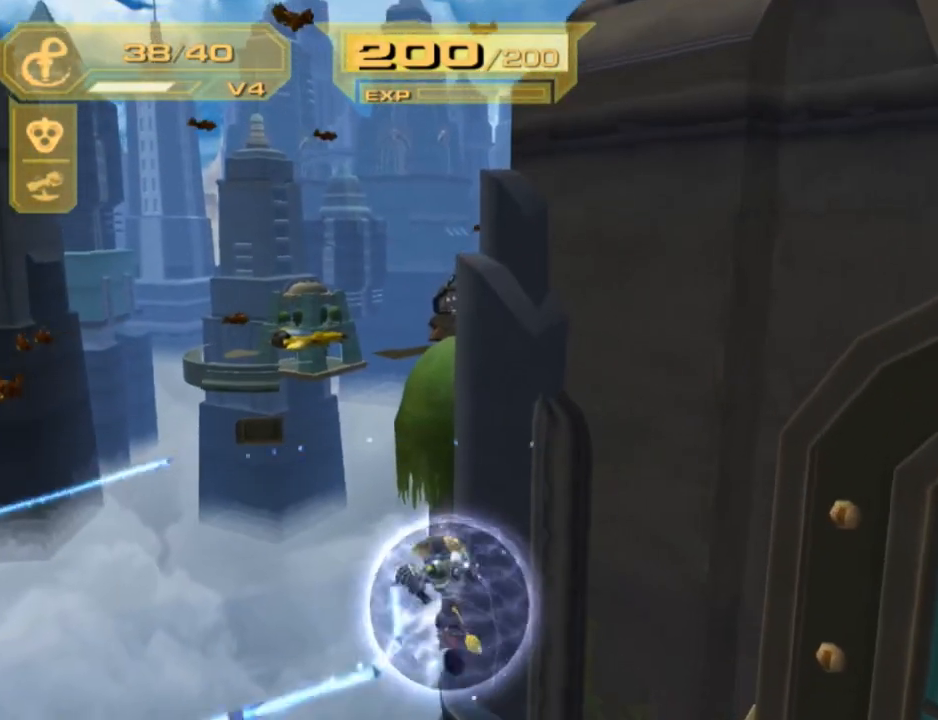
{"buttons": [], "left_stick": "up", "right_stick": "center", "events": [[33, "CROSS", "up"], [33, "R1", "up"], [133, "right_stick", "right"], [183, "L1", "up"], [183, "right_stick", "center"], [383, "R1", "down"], [417, "R1", "up"]]}
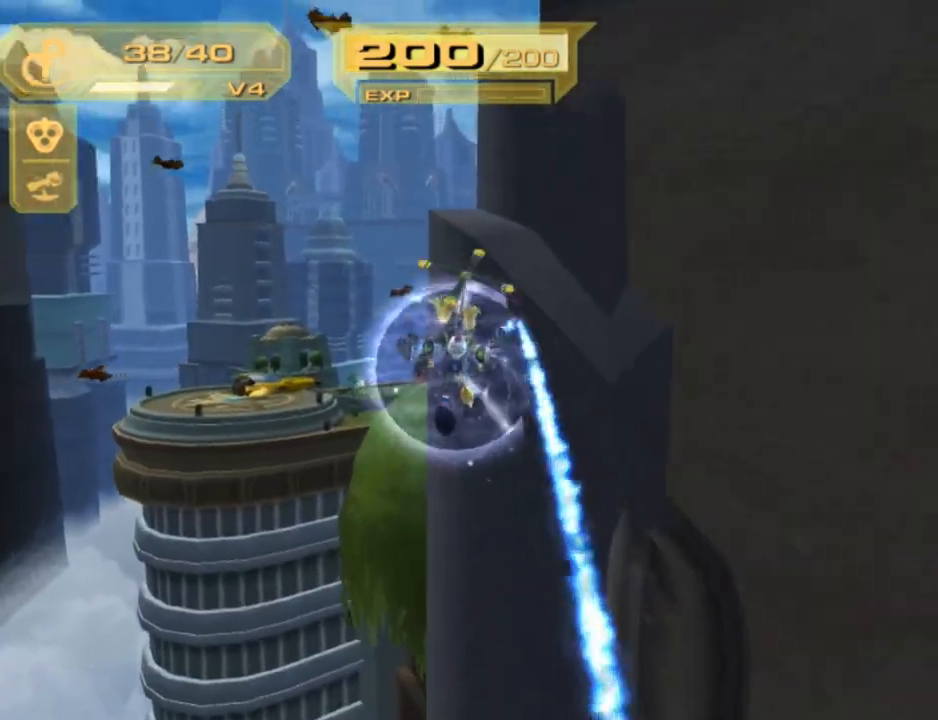
{"buttons": ["R1"], "left_stick": "up", "right_stick": "center", "events": [[17, "R1", "down"], [50, "R1", "up"], [133, "R1", "down"], [183, "R1", "up"], [267, "R1", "down"], [317, "R1", "up"], [383, "R1", "down"], [433, "R1", "up"], [483, "R1", "down"]]}
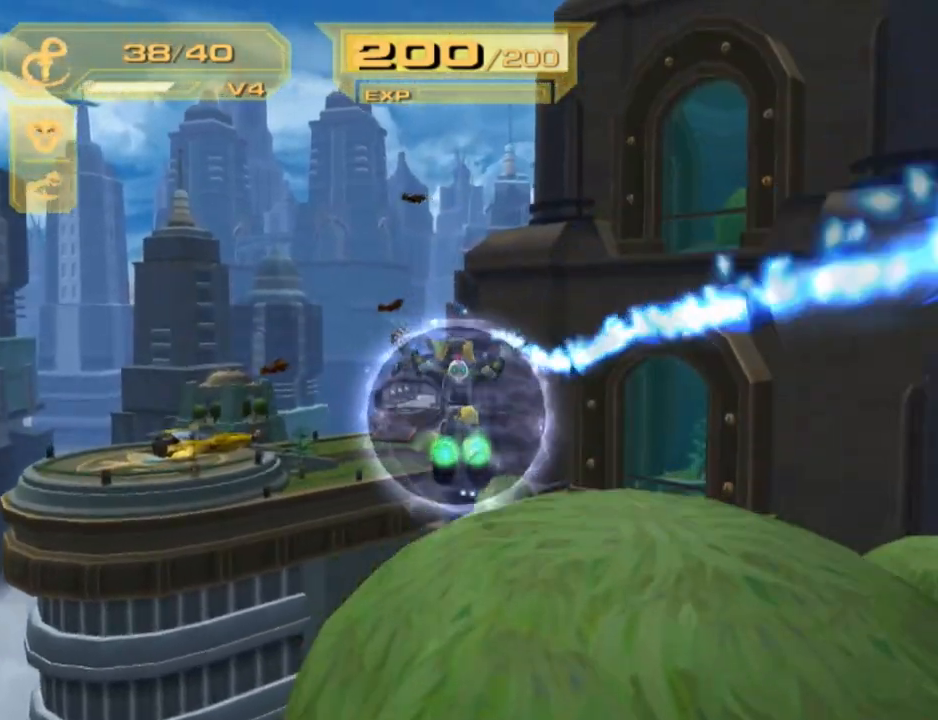
{"buttons": ["CIRCLE", "L1"], "left_stick": "left", "right_stick": "center", "events": [[50, "left_stick", "left"], [83, "L1", "down"], [83, "R1", "up"], [183, "CIRCLE", "down"], [267, "CIRCLE", "up"], [350, "CIRCLE", "down"], [400, "CIRCLE", "up"], [467, "CIRCLE", "down"]]}
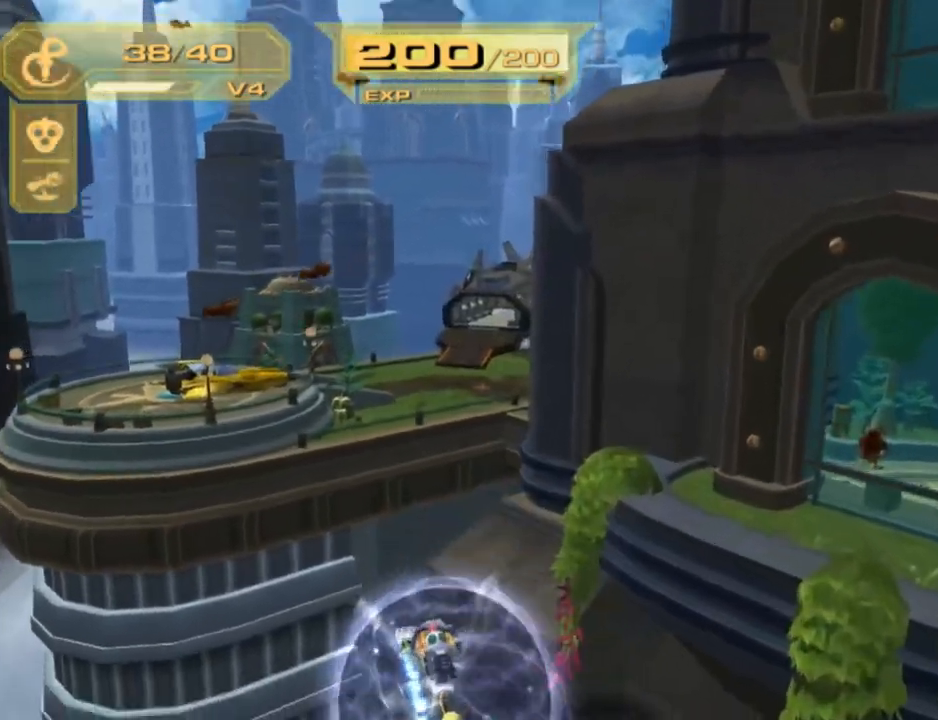
{"buttons": ["CIRCLE", "L1"], "left_stick": "up", "right_stick": "center", "events": [[17, "CIRCLE", "up"], [100, "CIRCLE", "down"], [100, "left_stick", "up-left"], [150, "CIRCLE", "up"], [217, "CIRCLE", "down"], [300, "CIRCLE", "up"], [300, "left_stick", "up"], [350, "CIRCLE", "down"], [417, "CIRCLE", "up"], [467, "CIRCLE", "down"]]}
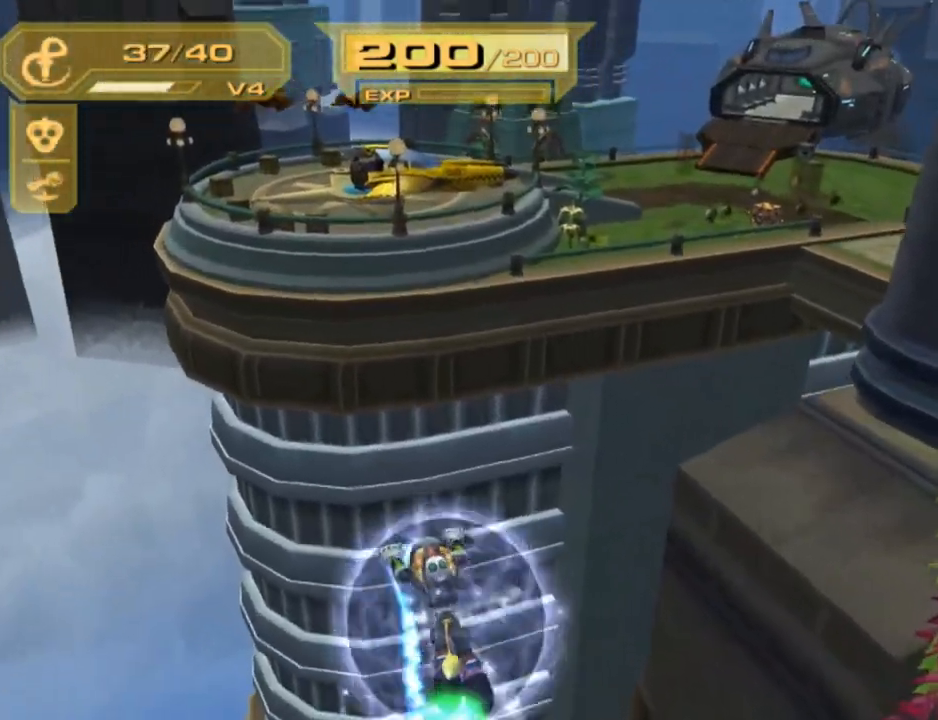
{"buttons": ["L1"], "left_stick": "up", "right_stick": "center", "events": [[100, "CIRCLE", "up"], [267, "CROSS", "down"], [283, "R1", "down"], [417, "CROSS", "up"], [417, "R1", "up"]]}
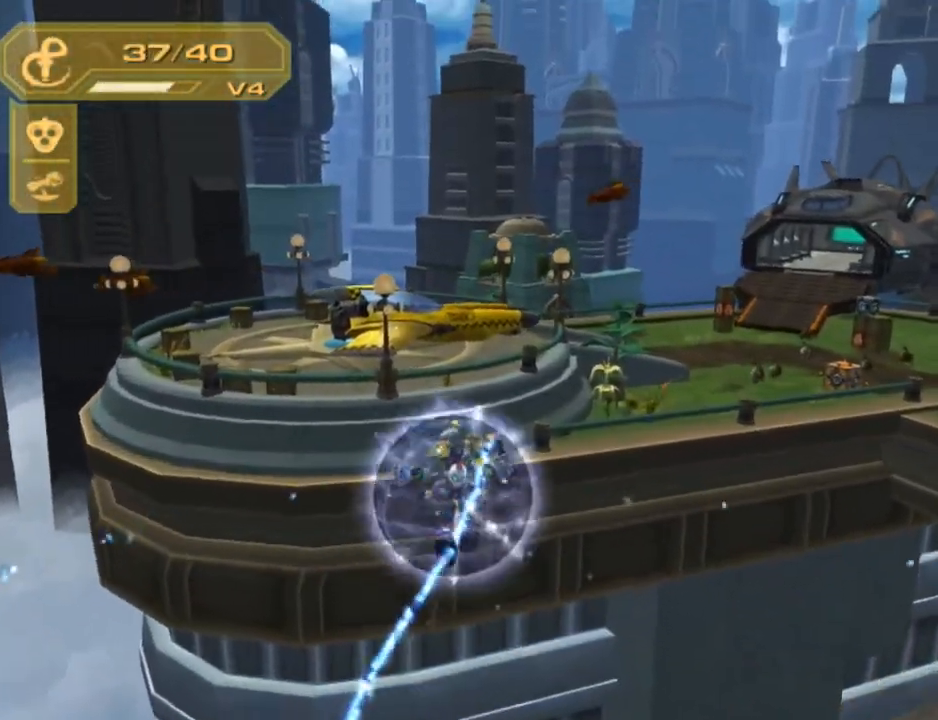
{"buttons": [], "left_stick": "center", "right_stick": "center", "events": [[17, "TRIANGLE", "down"], [50, "TRIANGLE", "up"], [100, "L1", "up"], [100, "left_stick", "center"], [167, "right_stick", "down"], [350, "right_stick", "center"]]}
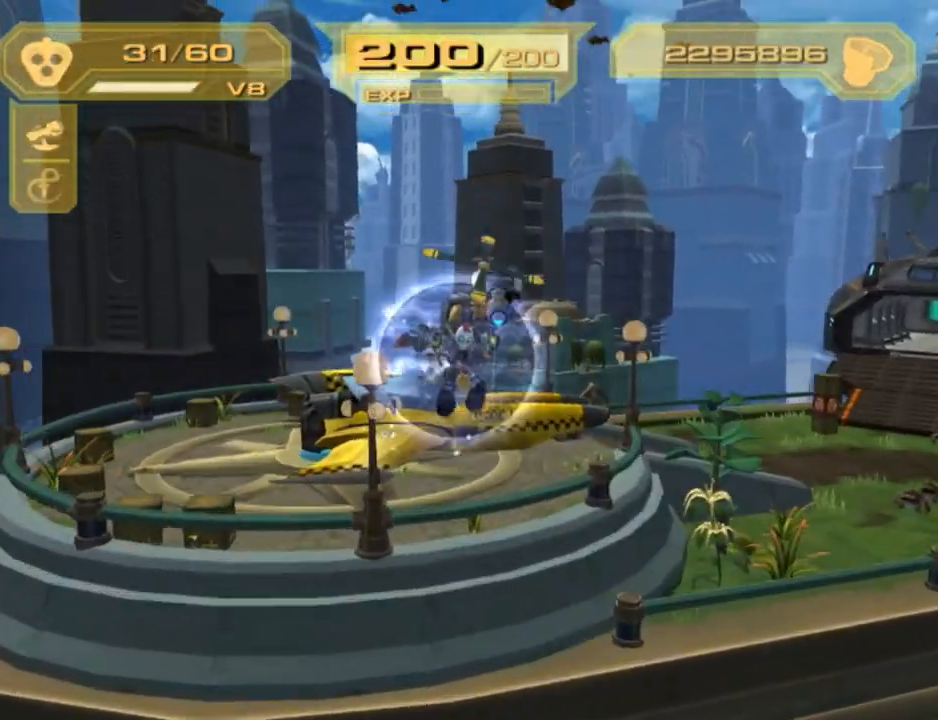
{"buttons": ["TRIANGLE"], "left_stick": "center", "right_stick": "center", "events": [[367, "TRIANGLE", "down"]]}
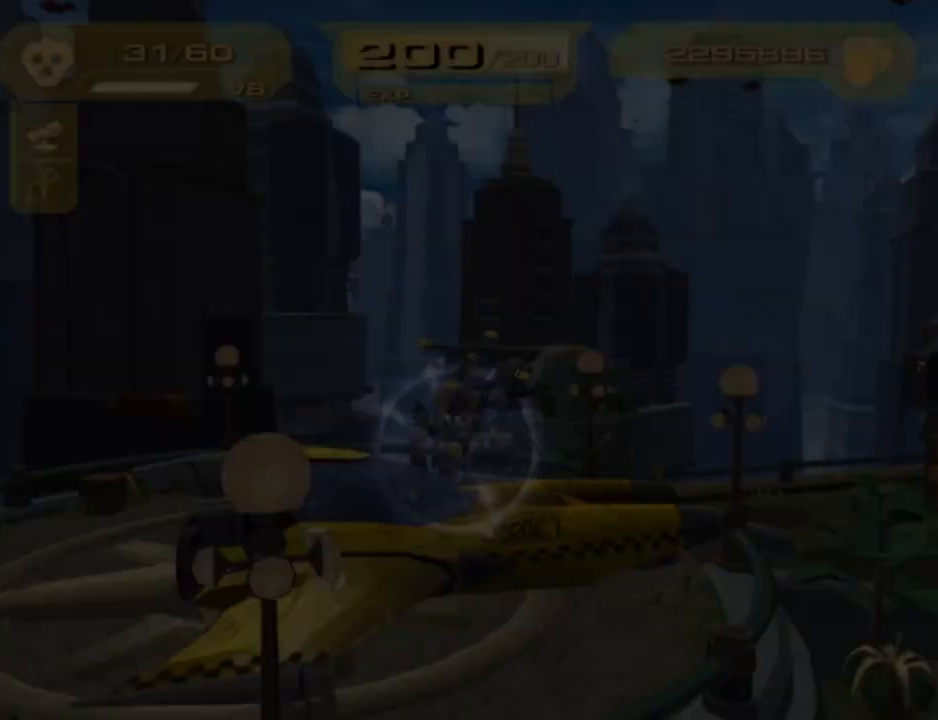
{"buttons": [], "left_stick": "center", "right_stick": "center", "events": [[100, "TRIANGLE", "up"], [167, "CROSS", "down"], [233, "CROSS", "up"], [267, "CROSS", "down"], [333, "CROSS", "up"], [383, "CROSS", "down"], [467, "CROSS", "up"]]}
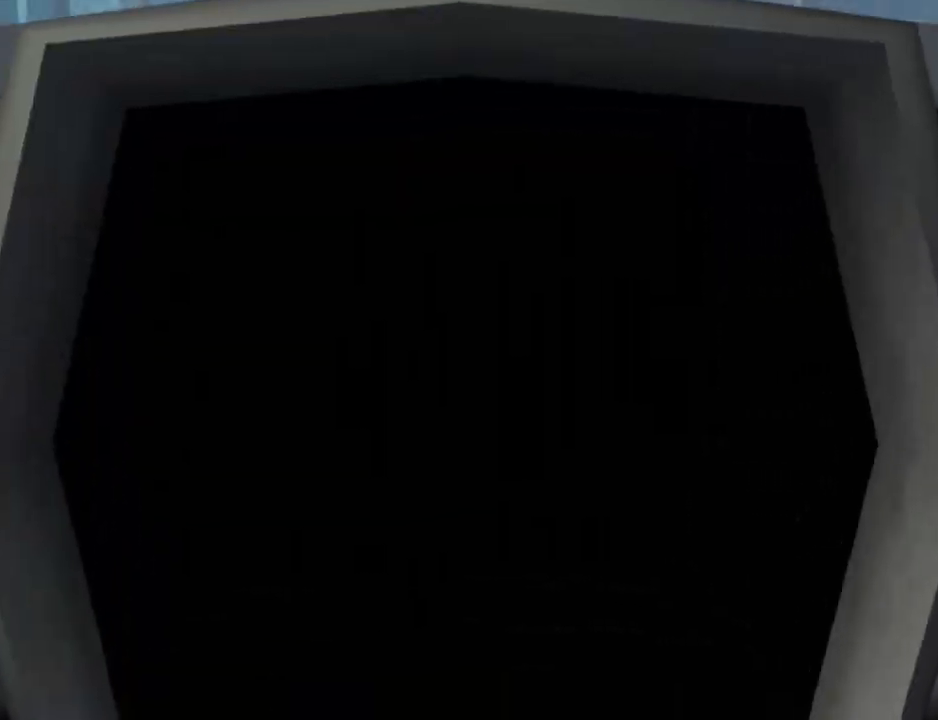
{"buttons": [], "left_stick": "center", "right_stick": "center", "events": [[17, "CROSS", "down"], [83, "CROSS", "up"], [167, "CROSS", "down"], [217, "CROSS", "up"], [317, "CROSS", "down"], [383, "CROSS", "up"], [433, "CROSS", "down"], [483, "CROSS", "up"]]}
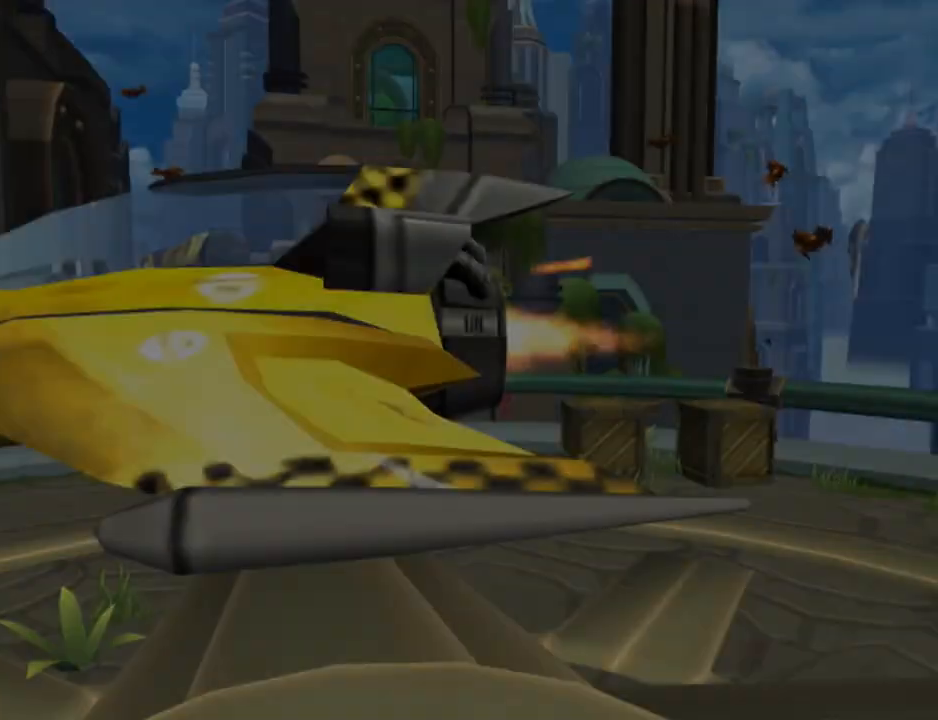
{"buttons": ["CROSS"], "left_stick": "center", "right_stick": "center", "events": [[50, "CROSS", "down"], [117, "CROSS", "up"], [167, "CROSS", "down"], [267, "CROSS", "up"], [300, "CROSS", "down"], [417, "CROSS", "up"], [467, "CROSS", "down"]]}
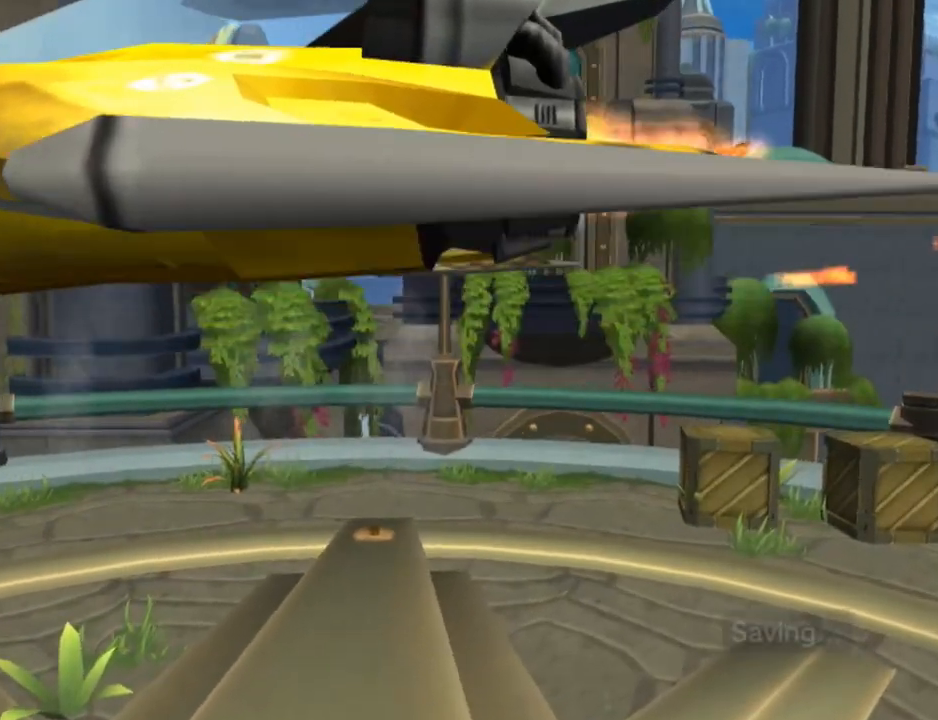
{"buttons": ["CROSS"], "left_stick": "center", "right_stick": "center", "events": [[50, "CROSS", "up"], [133, "CROSS", "down"], [250, "CROSS", "up"], [350, "CROSS", "down"], [400, "CROSS", "up"], [483, "CROSS", "down"]]}
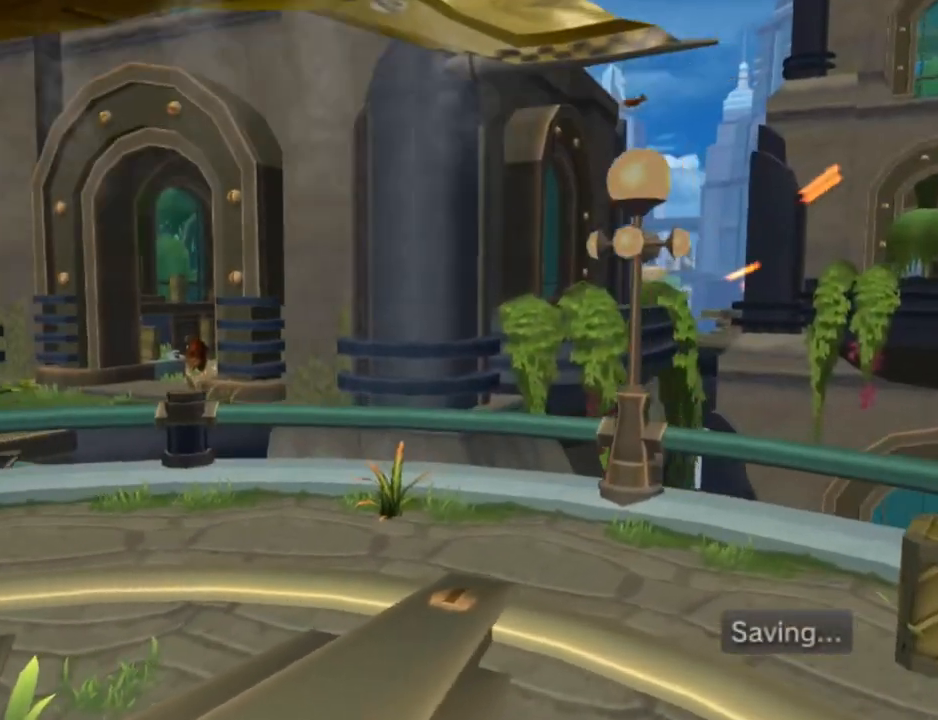
{"buttons": [], "left_stick": "center", "right_stick": "center", "events": [[50, "CROSS", "up"], [150, "CROSS", "down"], [167, "CROSS", "up"], [267, "CROSS", "down"], [333, "CROSS", "up"], [417, "CROSS", "down"], [467, "CROSS", "up"]]}
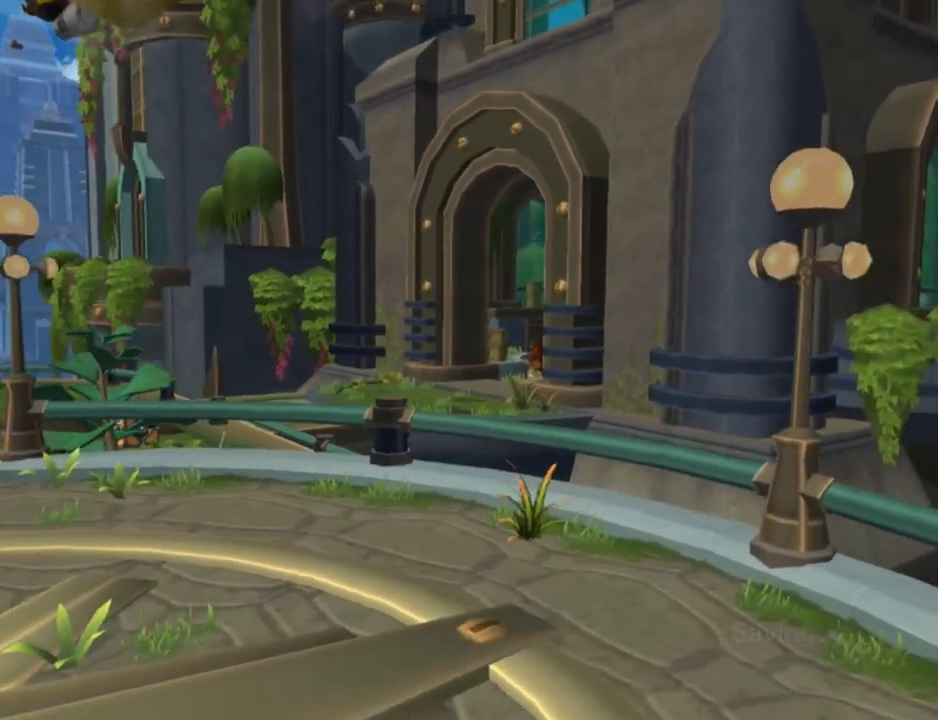
{"buttons": ["CROSS"], "left_stick": "center", "right_stick": "center", "events": [[50, "CROSS", "down"], [100, "CROSS", "up"], [217, "CROSS", "down"], [250, "CROSS", "up"], [333, "CROSS", "down"], [417, "CROSS", "up"], [483, "CROSS", "down"]]}
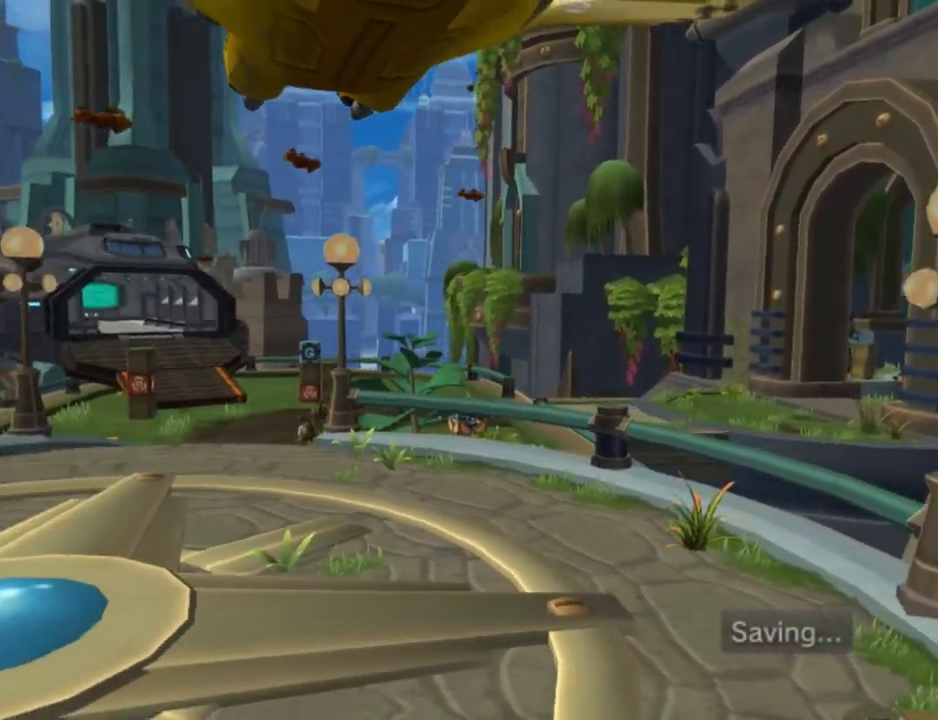
{"buttons": ["CROSS"], "left_stick": "center", "right_stick": "center", "events": [[50, "CROSS", "up"], [117, "CROSS", "down"]]}
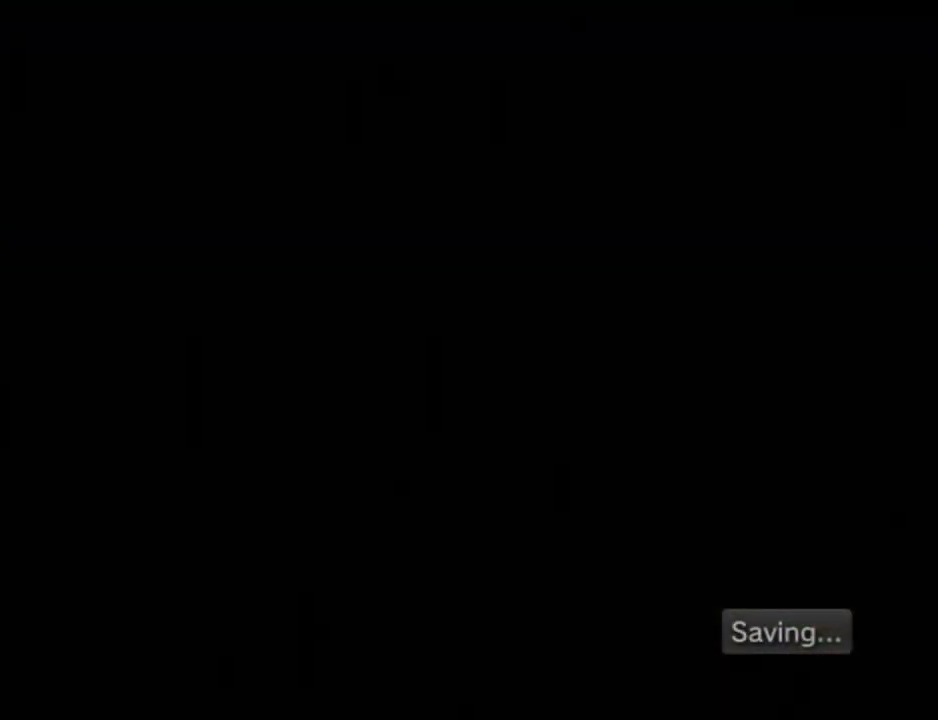
{"buttons": [], "left_stick": "center", "right_stick": "center", "events": [[133, "CROSS", "up"], [133, "R2", "down"], [183, "R2", "up"]]}